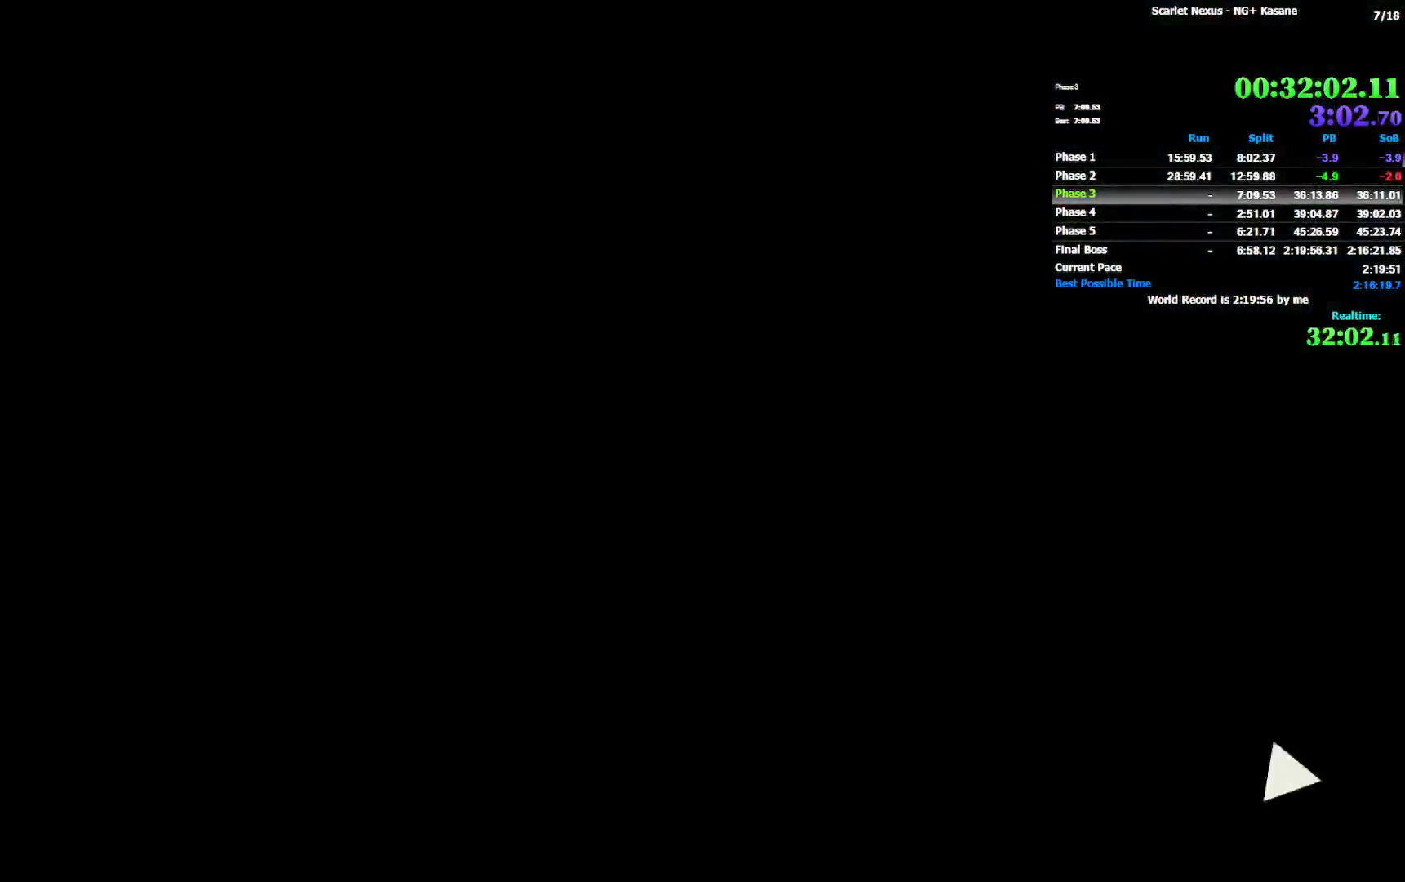
Gameplay with a controller (PlayStation layout); each line is a JSON object with the inputs held at the frame after it. "events" lists button and stick changes between this image and that frame as [ms after this image, input, new state], when the widget could be followed in between. Not read: CIRCLE.
{"buttons": [], "left_stick": "up", "right_stick": "center", "events": [[83, "left_stick", "up"]]}
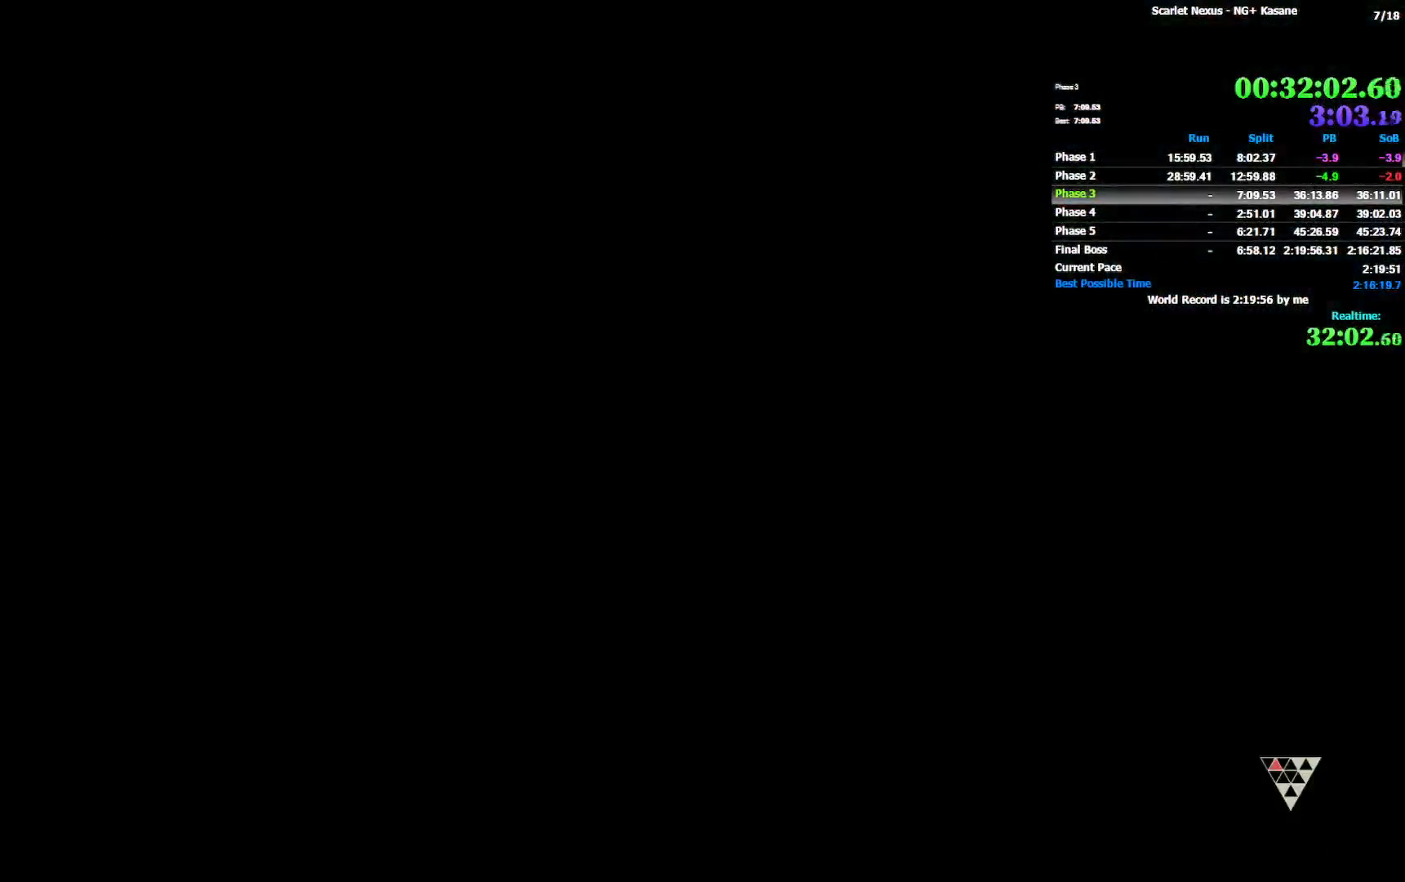
{"buttons": [], "left_stick": "up", "right_stick": "center", "events": []}
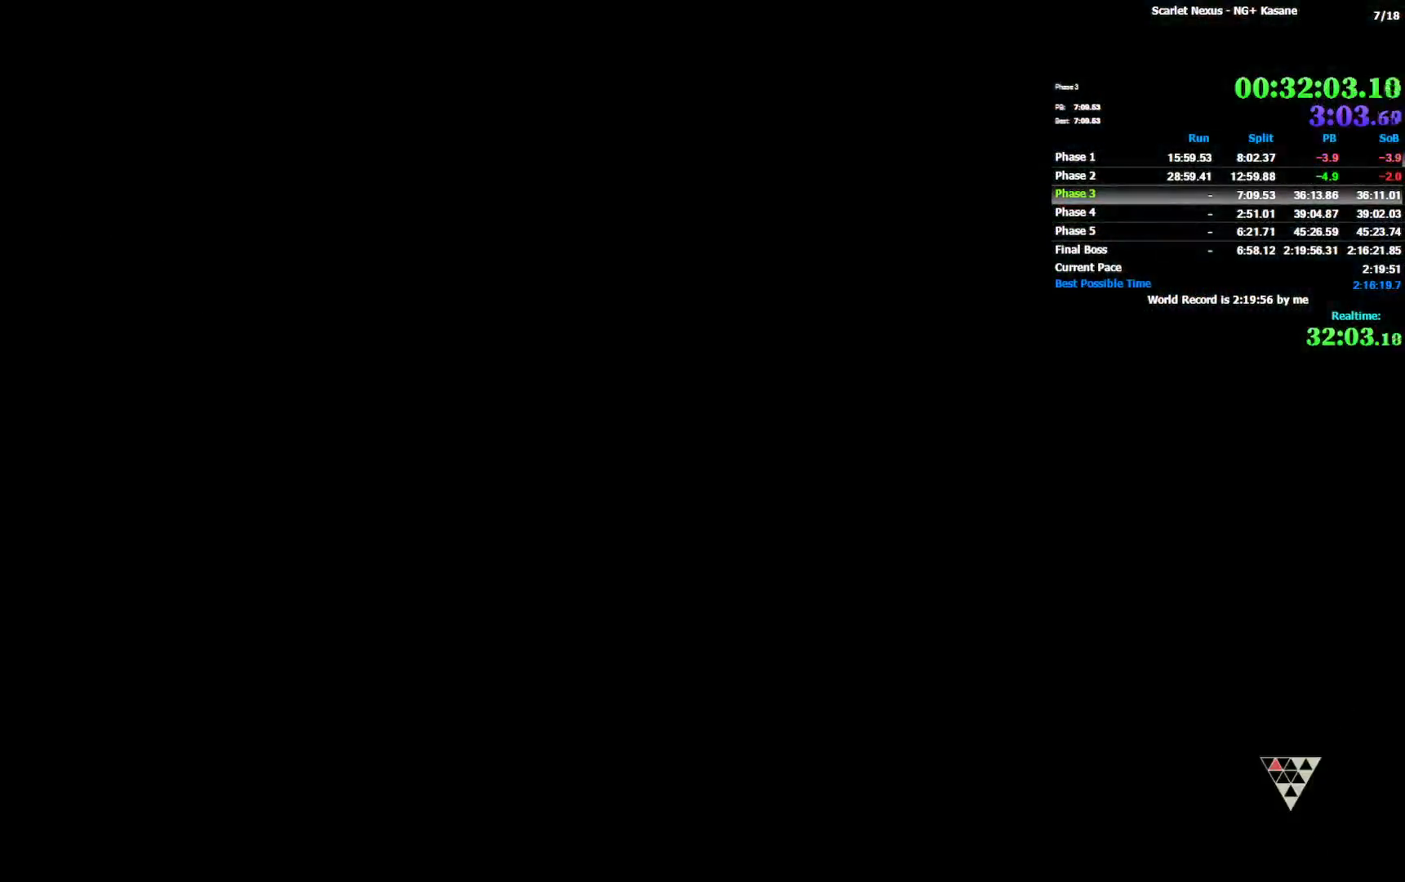
{"buttons": [], "left_stick": "up", "right_stick": "center", "events": []}
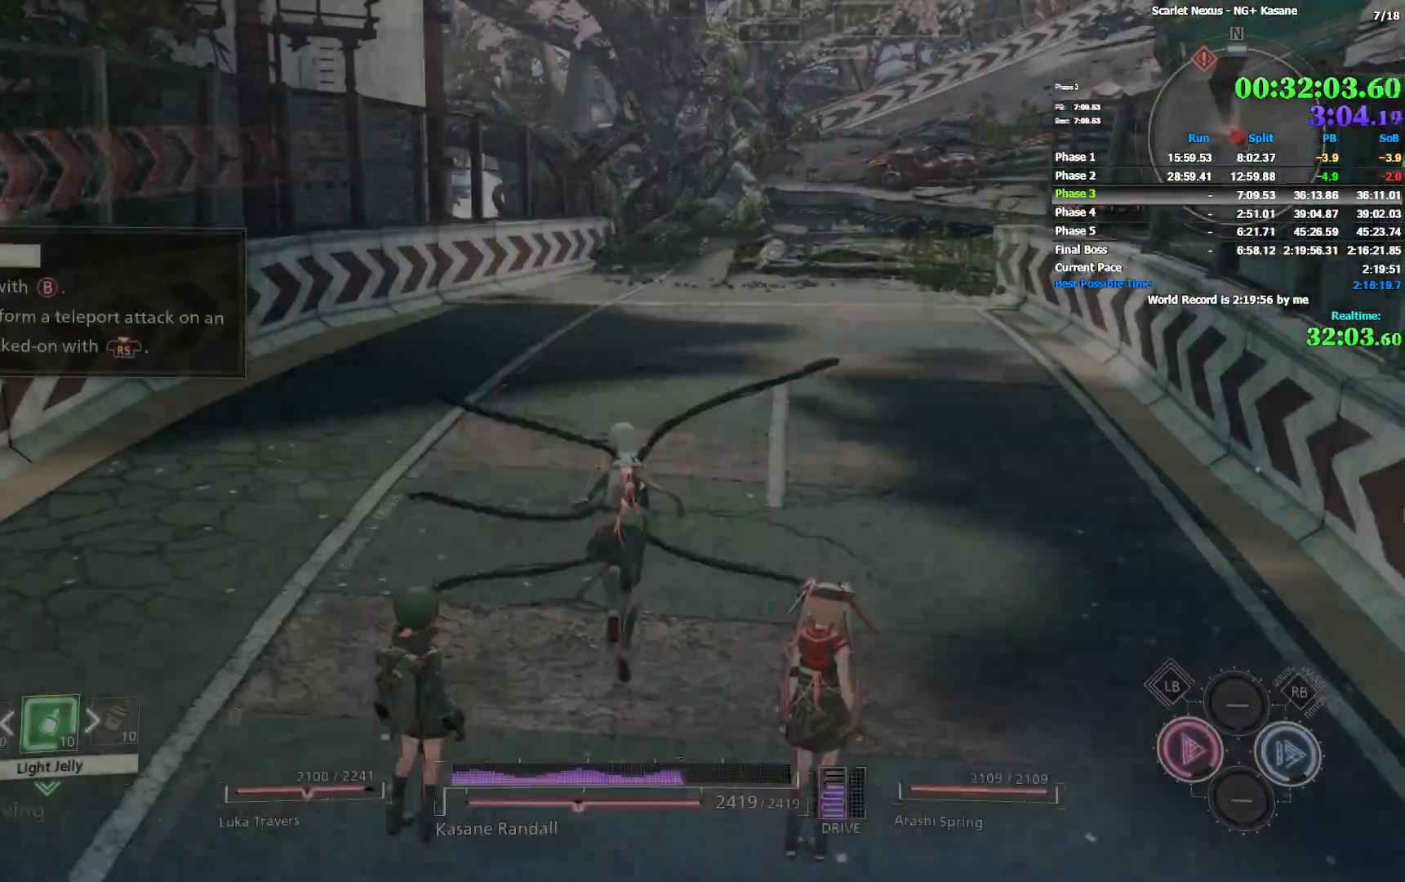
{"buttons": [], "left_stick": "up", "right_stick": "center", "events": [[167, "R1", "down"], [483, "R1", "up"]]}
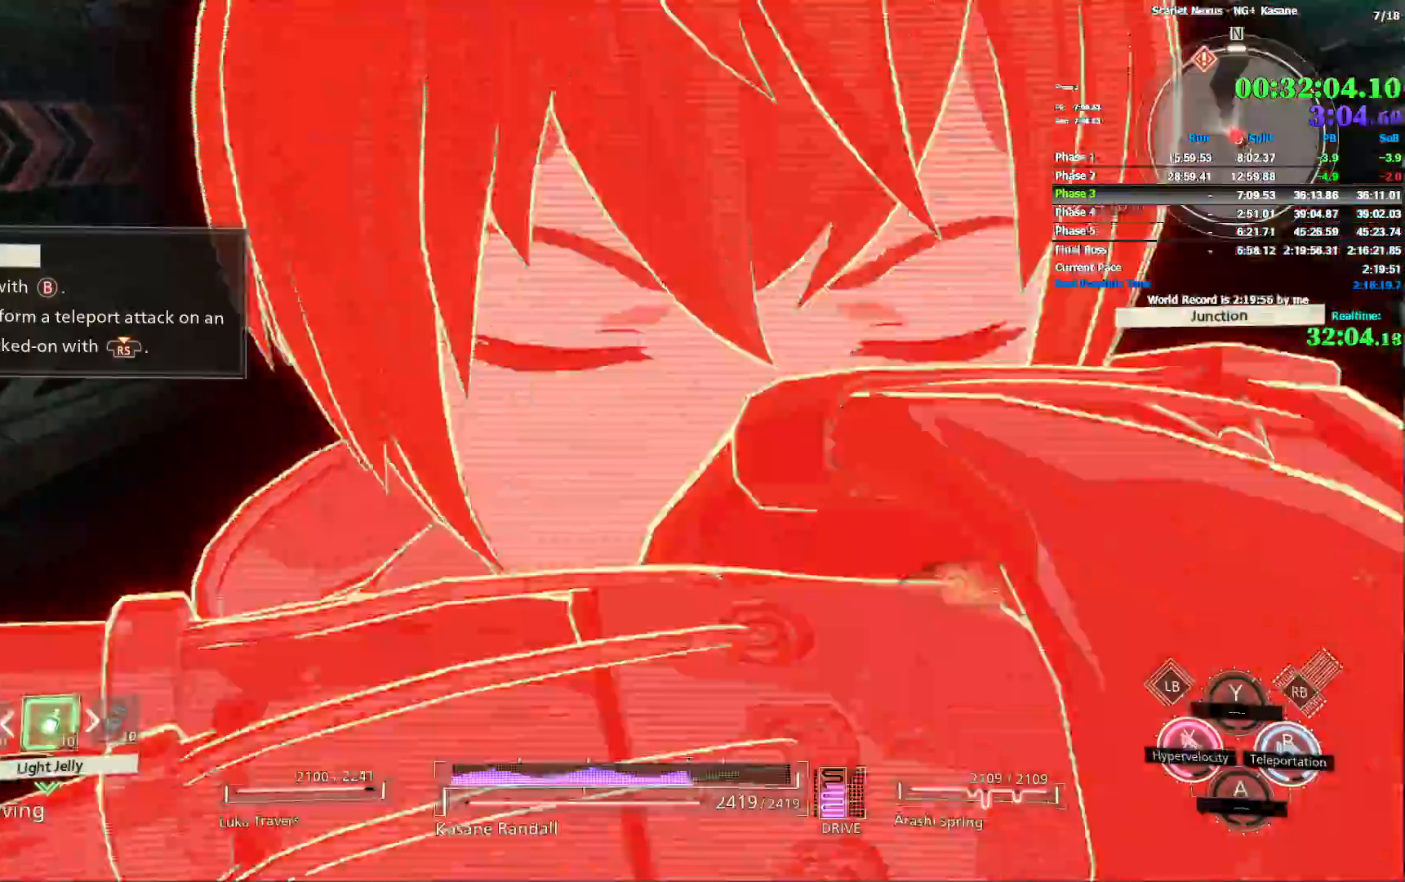
{"buttons": [], "left_stick": "up", "right_stick": "up-right", "events": [[167, "right_stick", "down-right"], [300, "right_stick", "right"], [433, "right_stick", "up-right"]]}
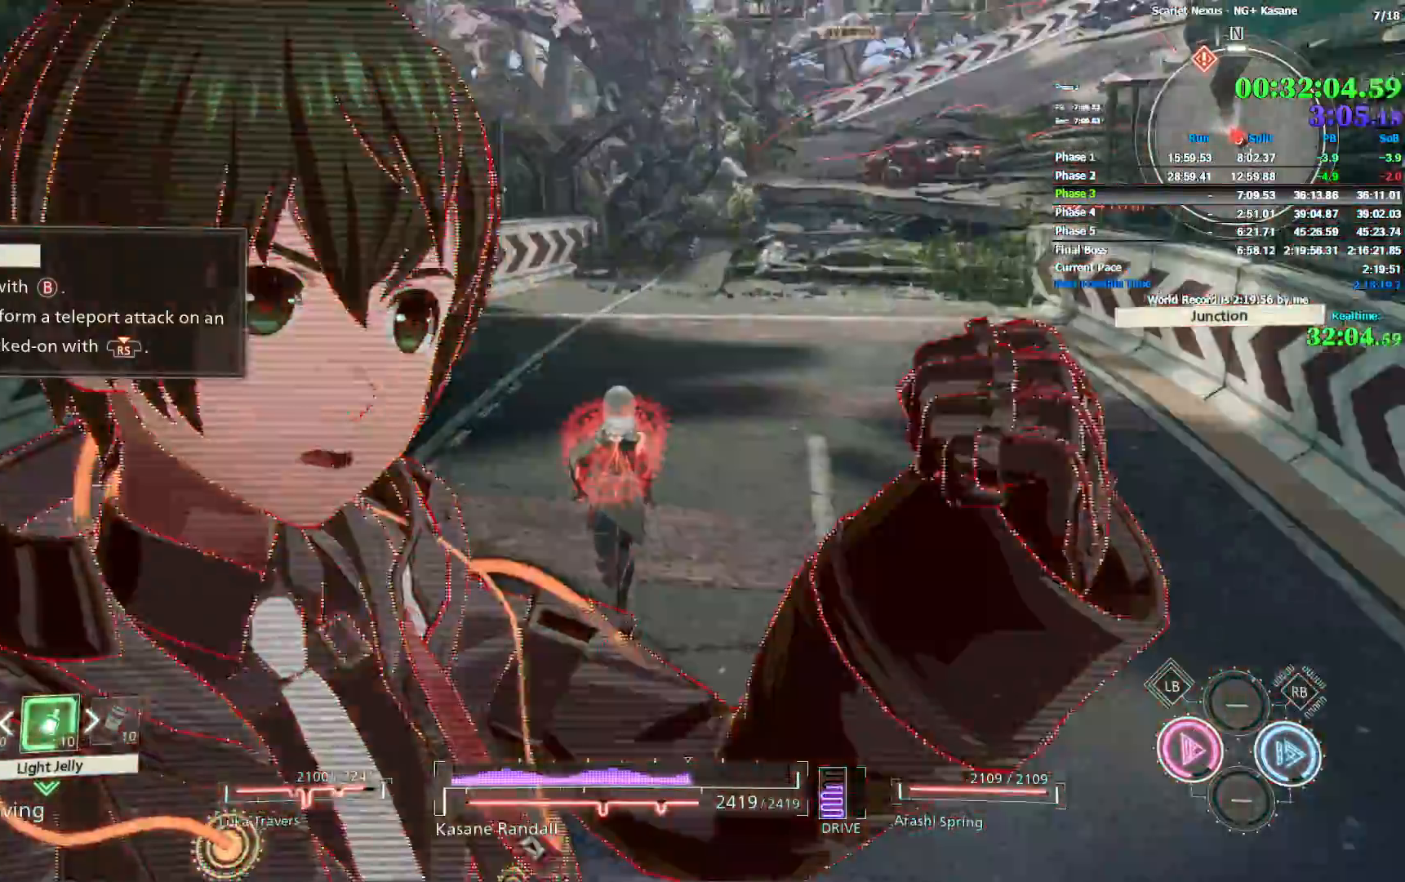
{"buttons": [], "left_stick": "up", "right_stick": "up-right", "events": []}
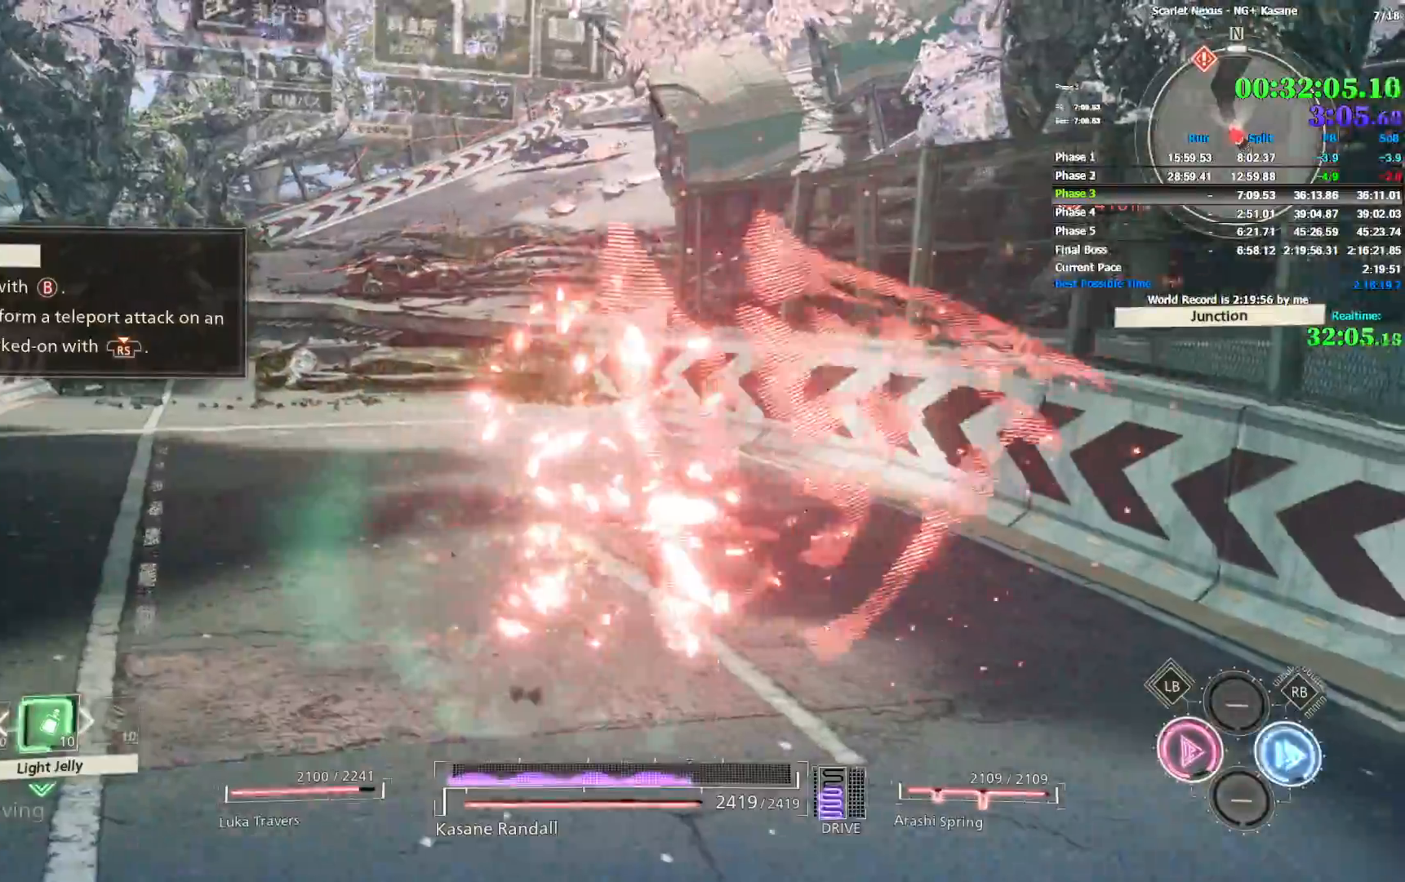
{"buttons": [], "left_stick": "up", "right_stick": "center", "events": [[167, "right_stick", "center"], [217, "right_stick", "left"], [300, "right_stick", "center"]]}
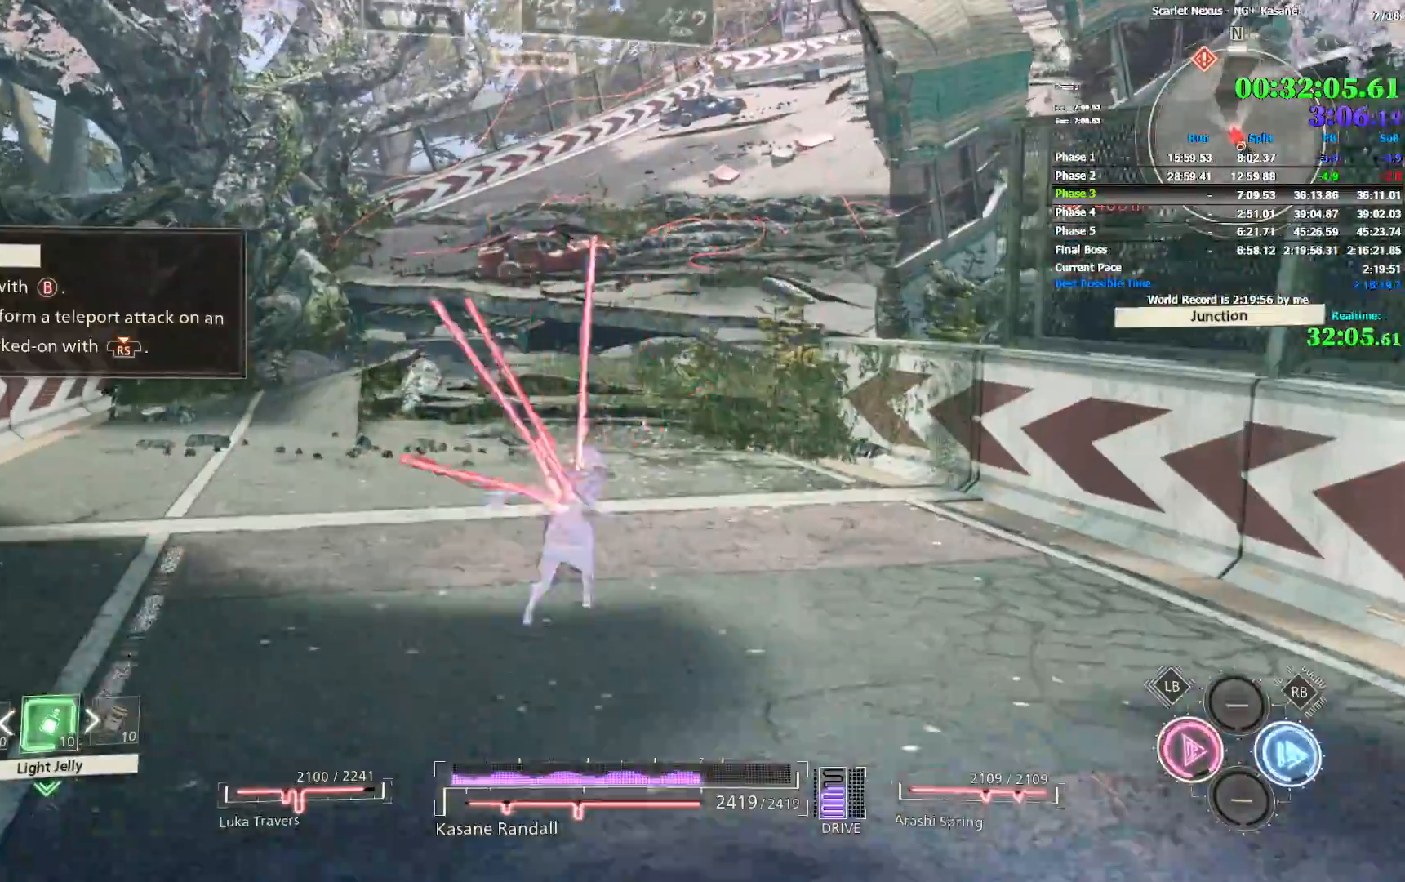
{"buttons": [], "left_stick": "up", "right_stick": "center", "events": [[383, "right_stick", "right"], [467, "right_stick", "center"]]}
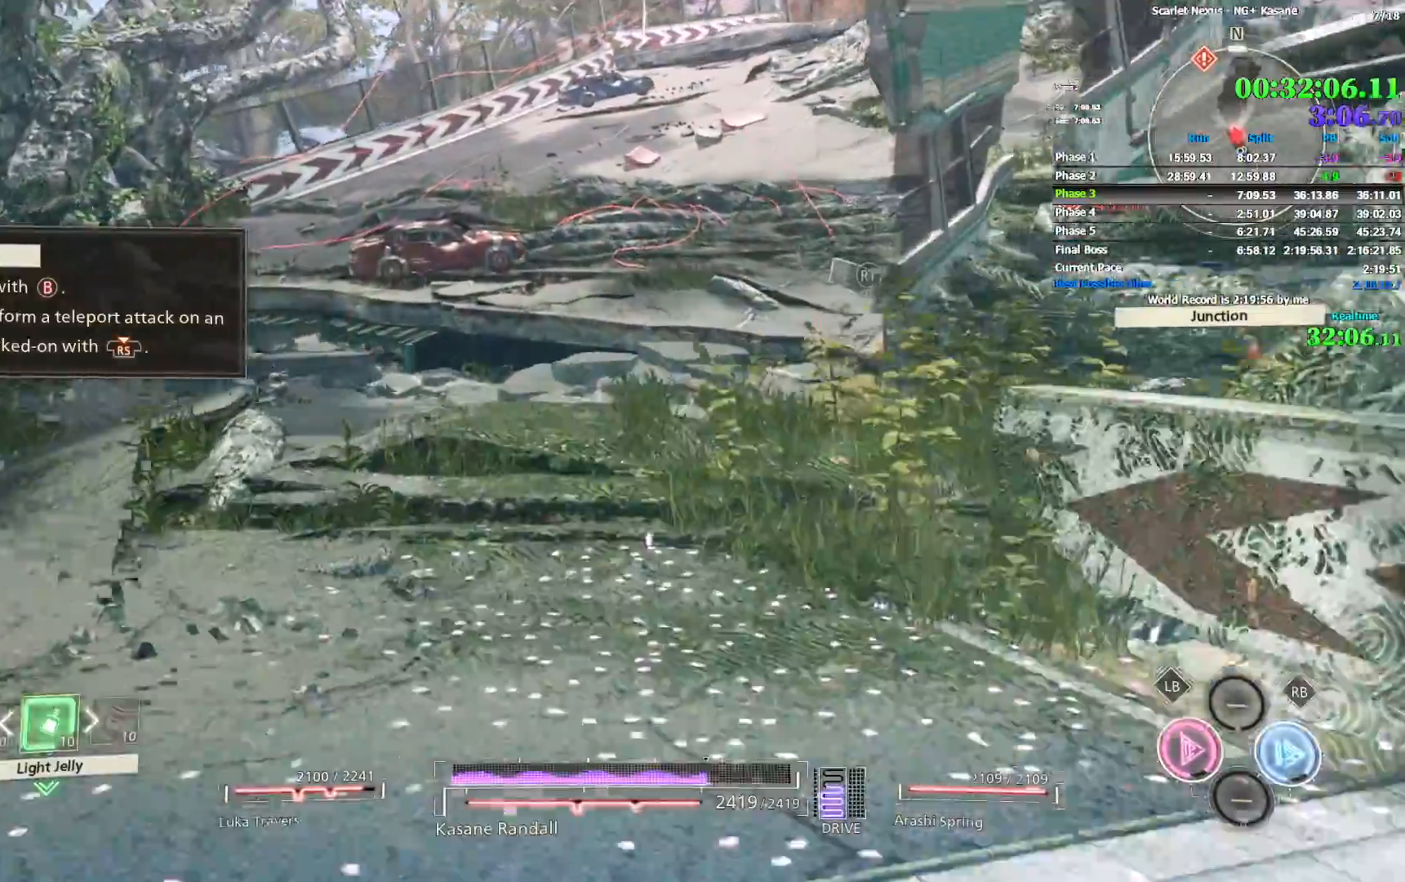
{"buttons": [], "left_stick": "up", "right_stick": "center", "events": [[50, "right_stick", "right"], [250, "right_stick", "center"]]}
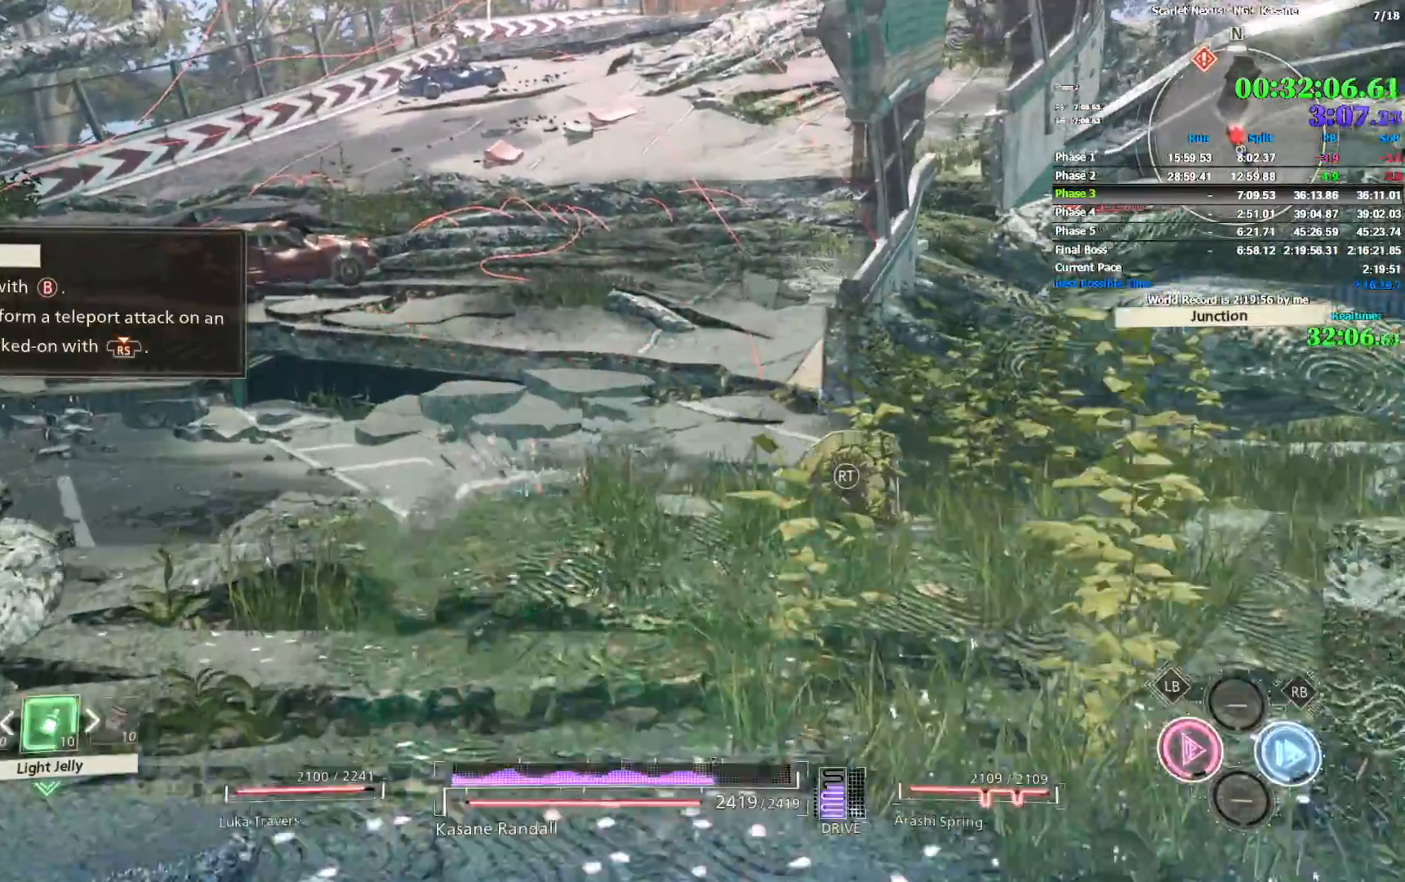
{"buttons": [], "left_stick": "up", "right_stick": "center", "events": []}
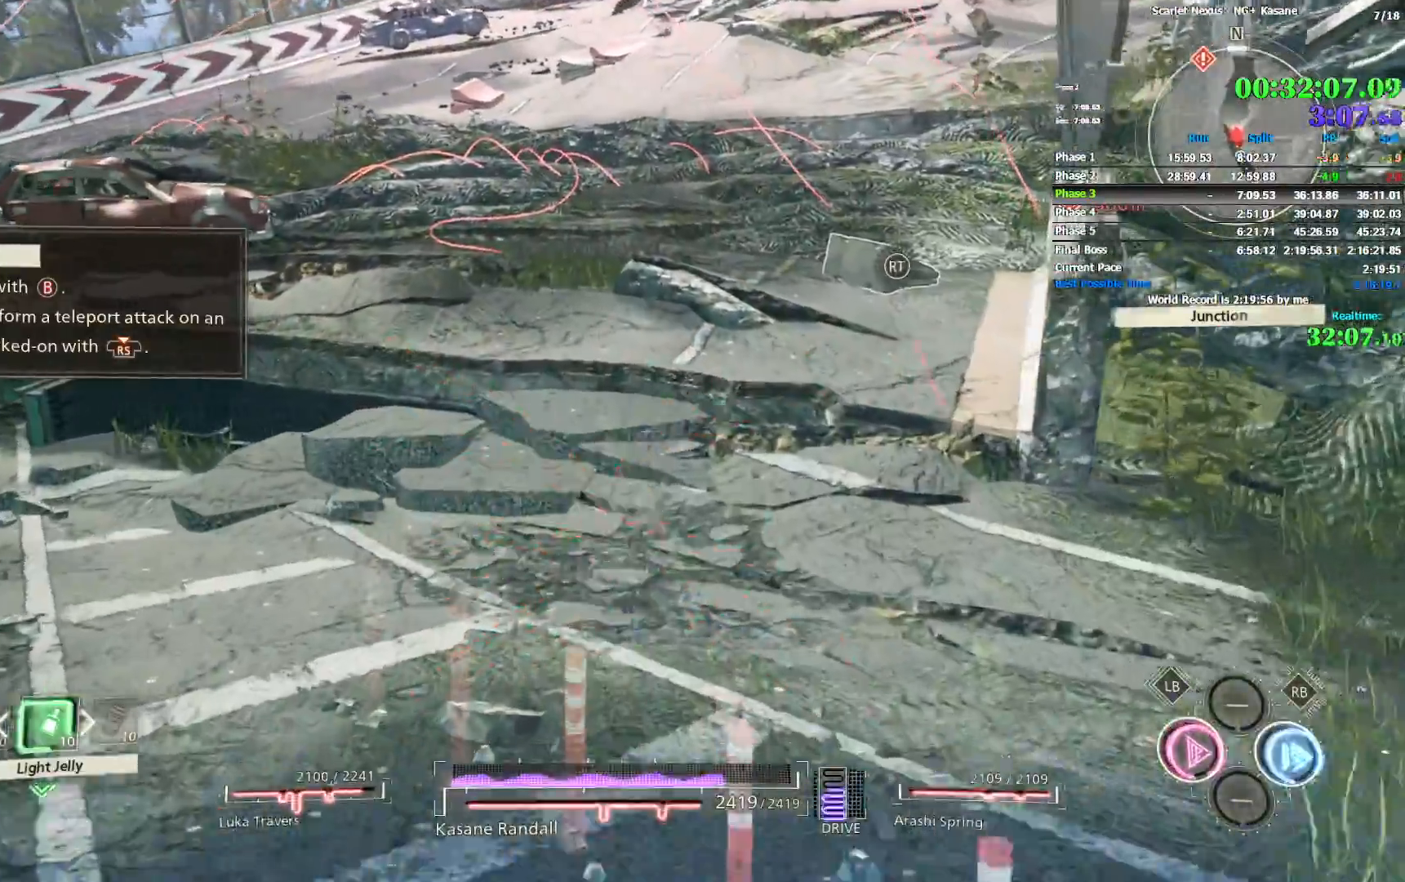
{"buttons": [], "left_stick": "up", "right_stick": "center", "events": [[183, "right_stick", "up"], [400, "right_stick", "center"]]}
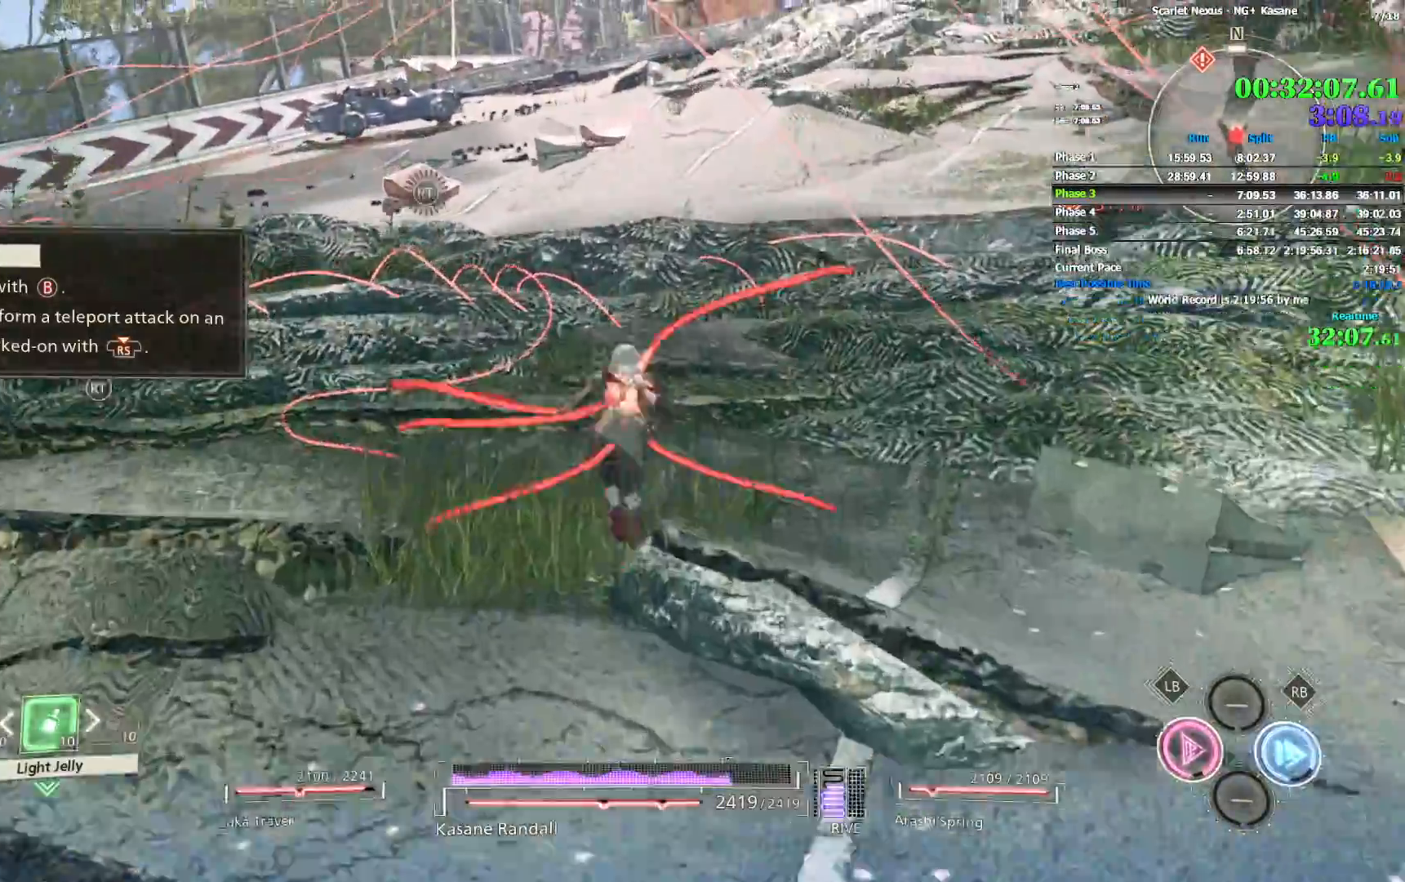
{"buttons": [], "left_stick": "up", "right_stick": "center", "events": []}